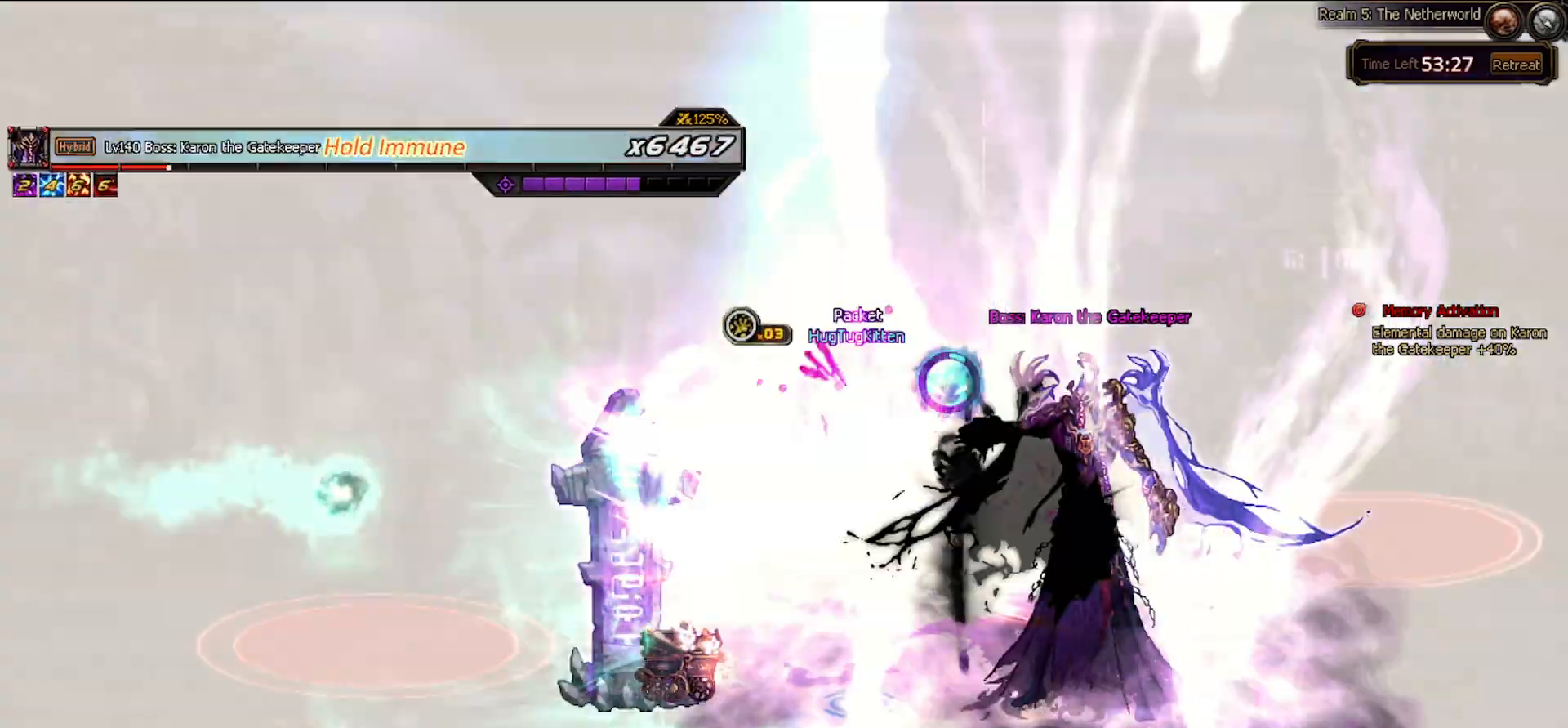
Gameplay with keyboard; each line is a JSON object with the keys held at the frame after it. "events" lists presses ("down") and releases ("up") of "c", "ctrl", "down", "left", "right", "space", "up", "x" and "z" between this image and that frame as [ms after this image, input, new state], when the widget could be followed in between. No other keys are recorded. Mouse input is not recorded.
{"keys": [], "events": [[283, "right", "down"], [367, "right", "up"]]}
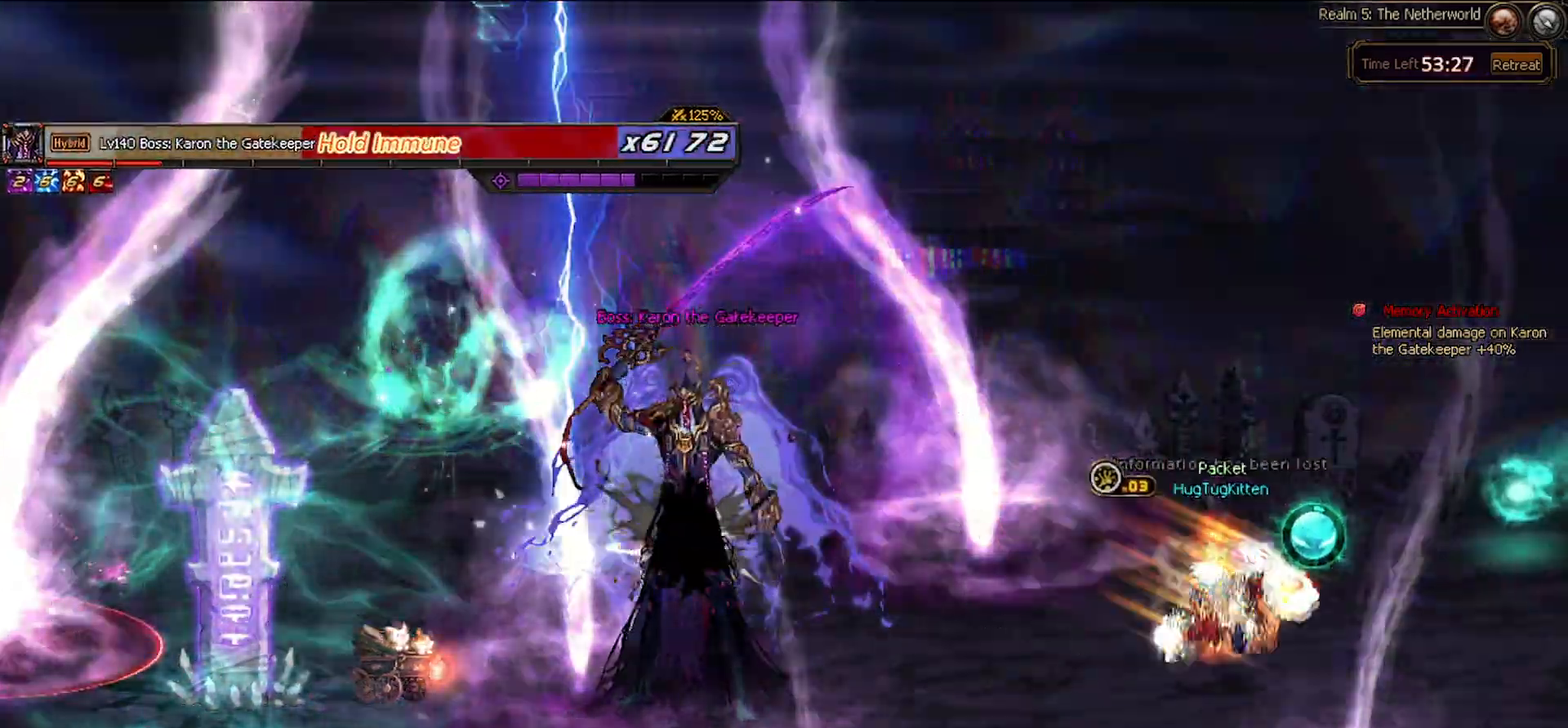
{"keys": [], "events": [[400, "left", "down"], [483, "left", "up"]]}
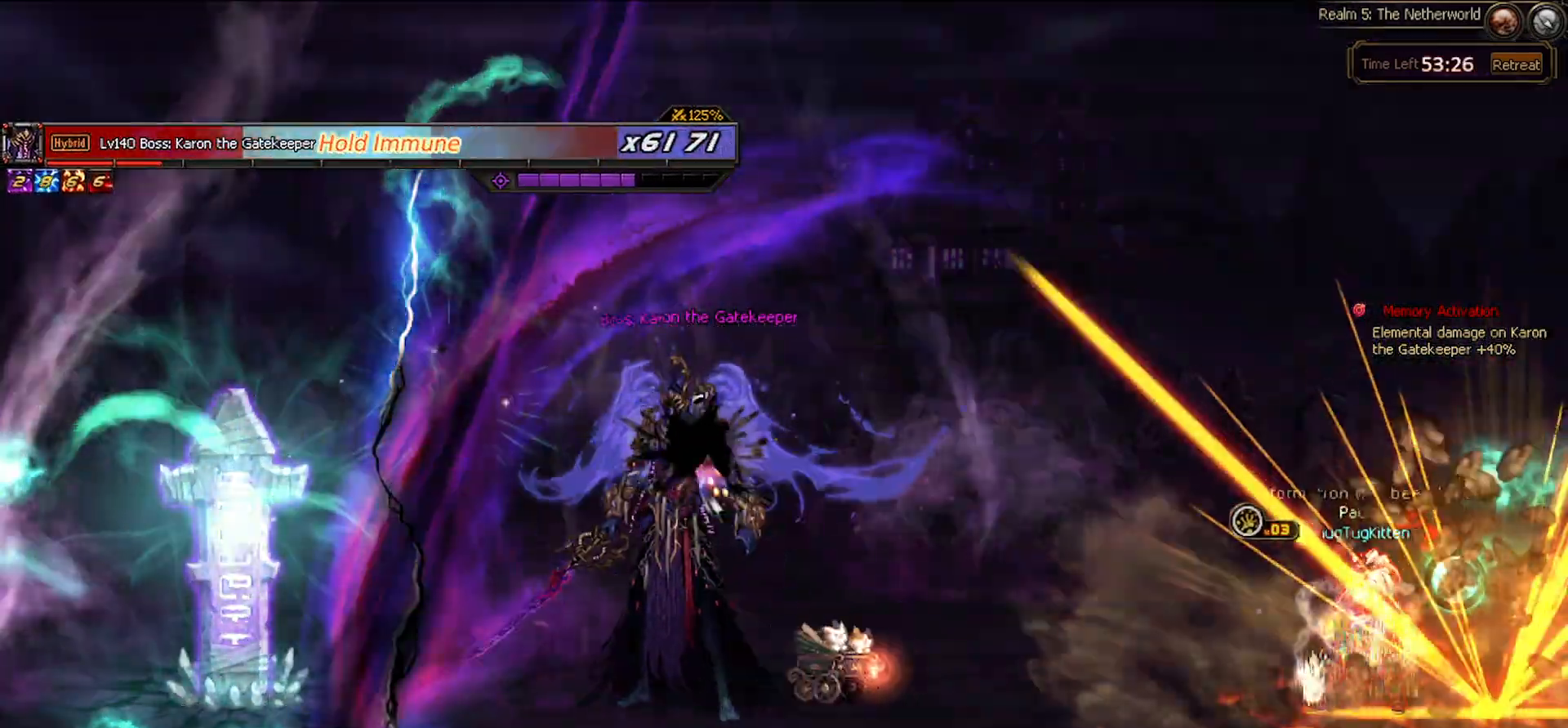
{"keys": ["left"], "events": [[33, "left", "down"]]}
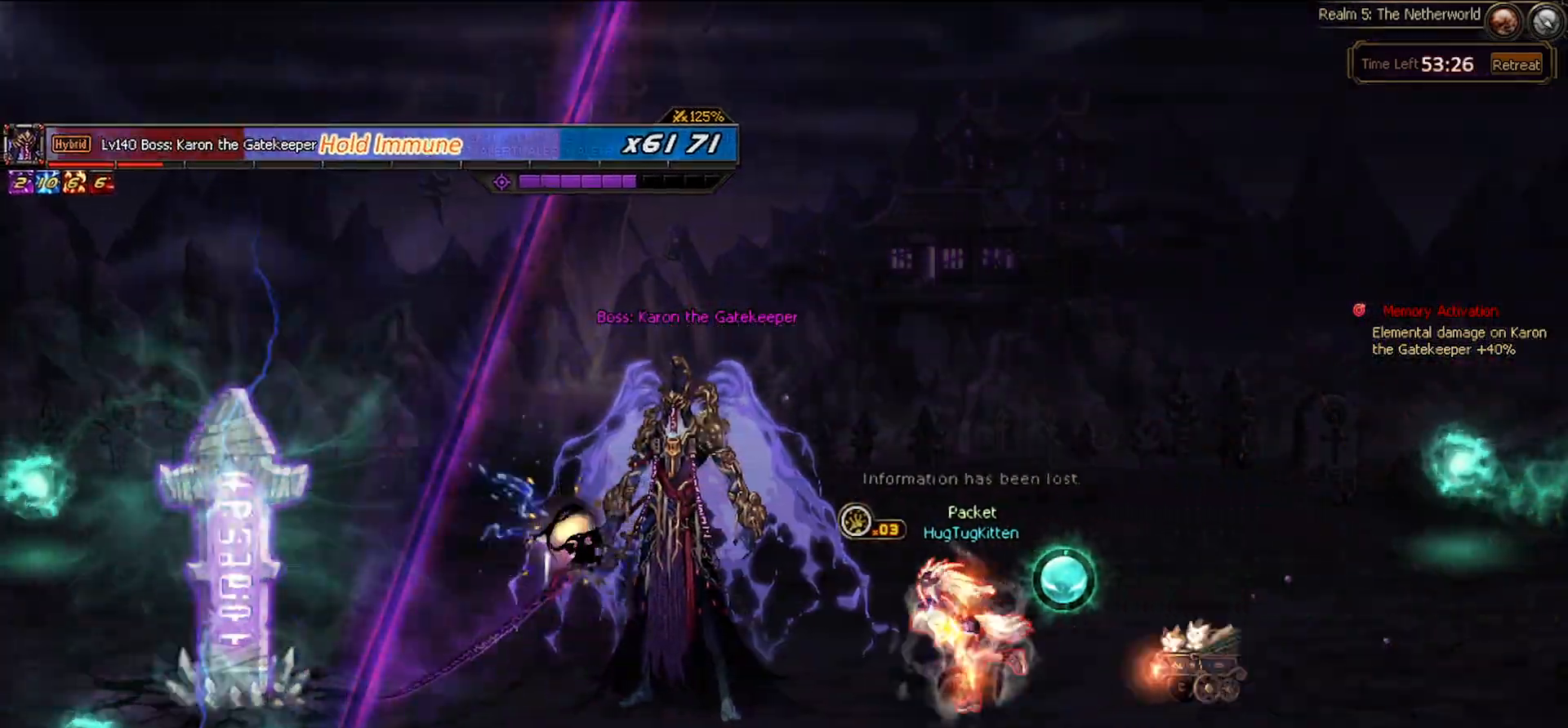
{"keys": [], "events": [[183, "left", "up"]]}
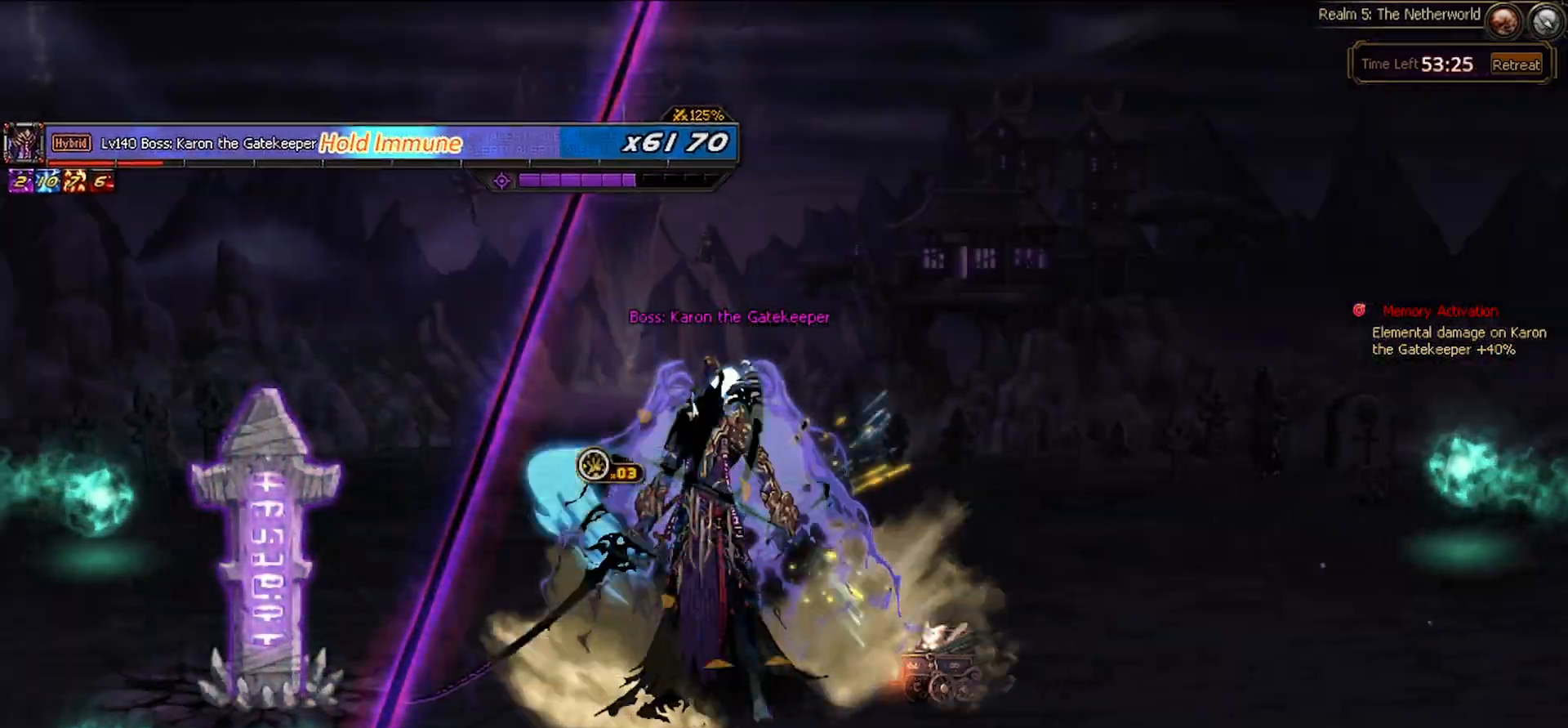
{"keys": ["right"], "events": [[350, "right", "down"]]}
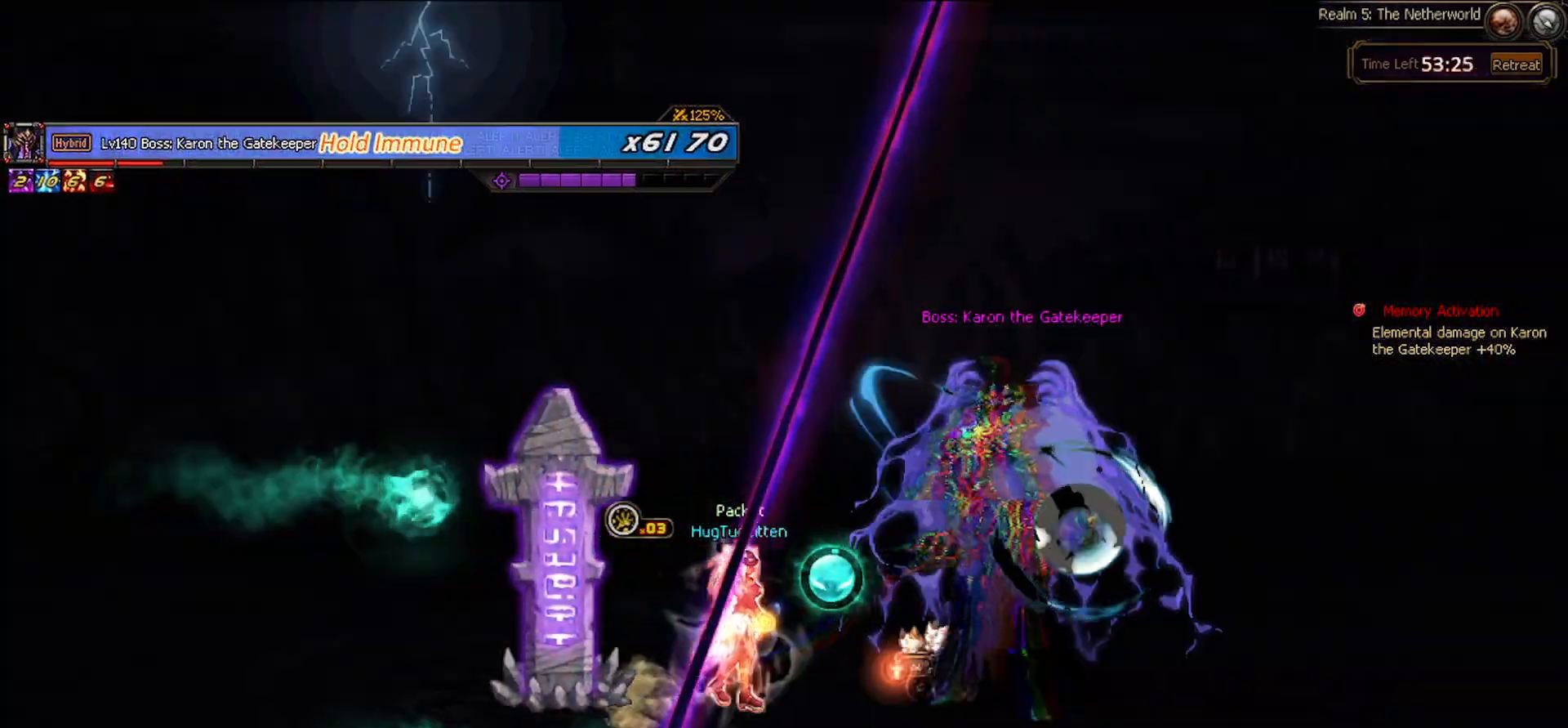
{"keys": [], "events": [[417, "right", "up"]]}
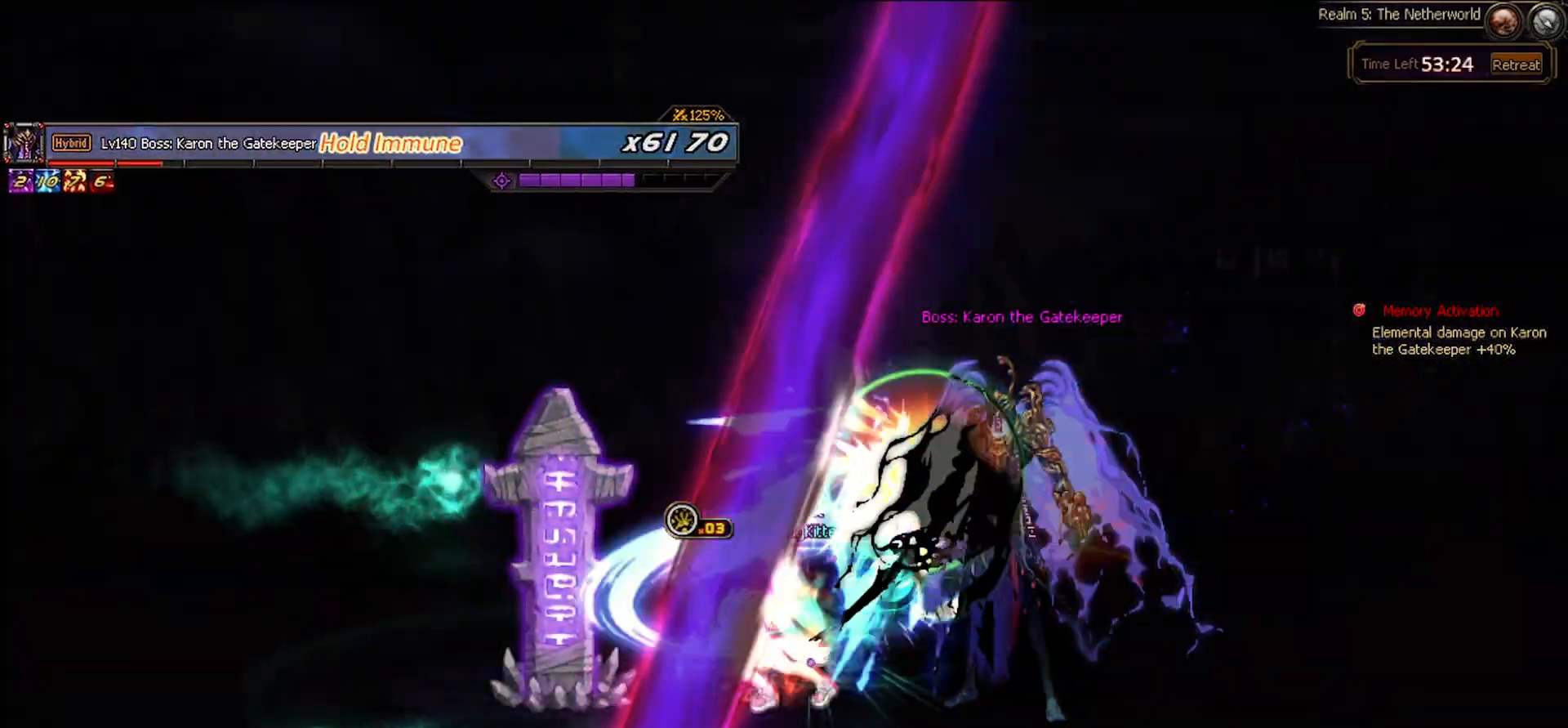
{"keys": ["right"], "events": [[417, "right", "down"]]}
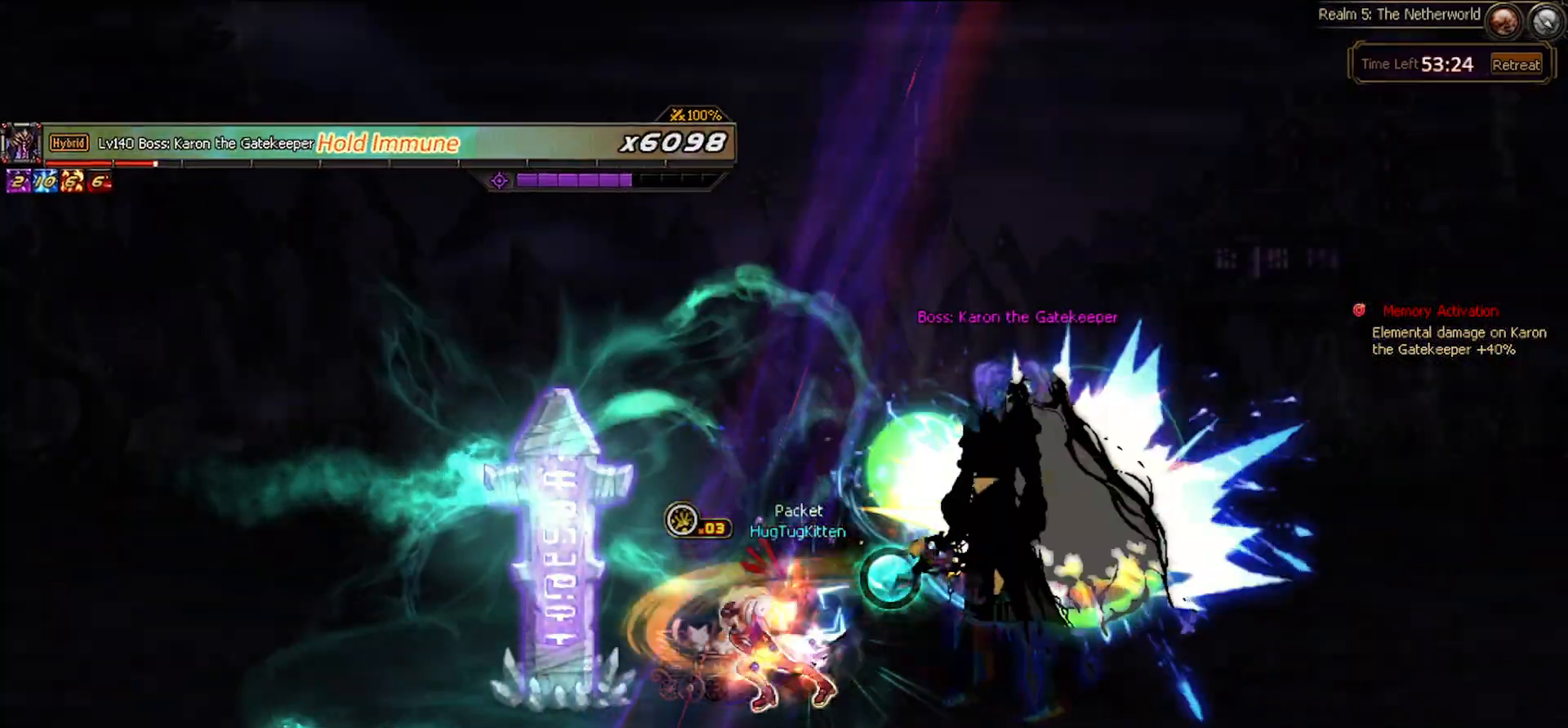
{"keys": ["right"], "events": [[17, "right", "up"], [250, "x", "down"], [300, "right", "down"], [300, "x", "up"], [400, "z", "down"], [450, "z", "up"]]}
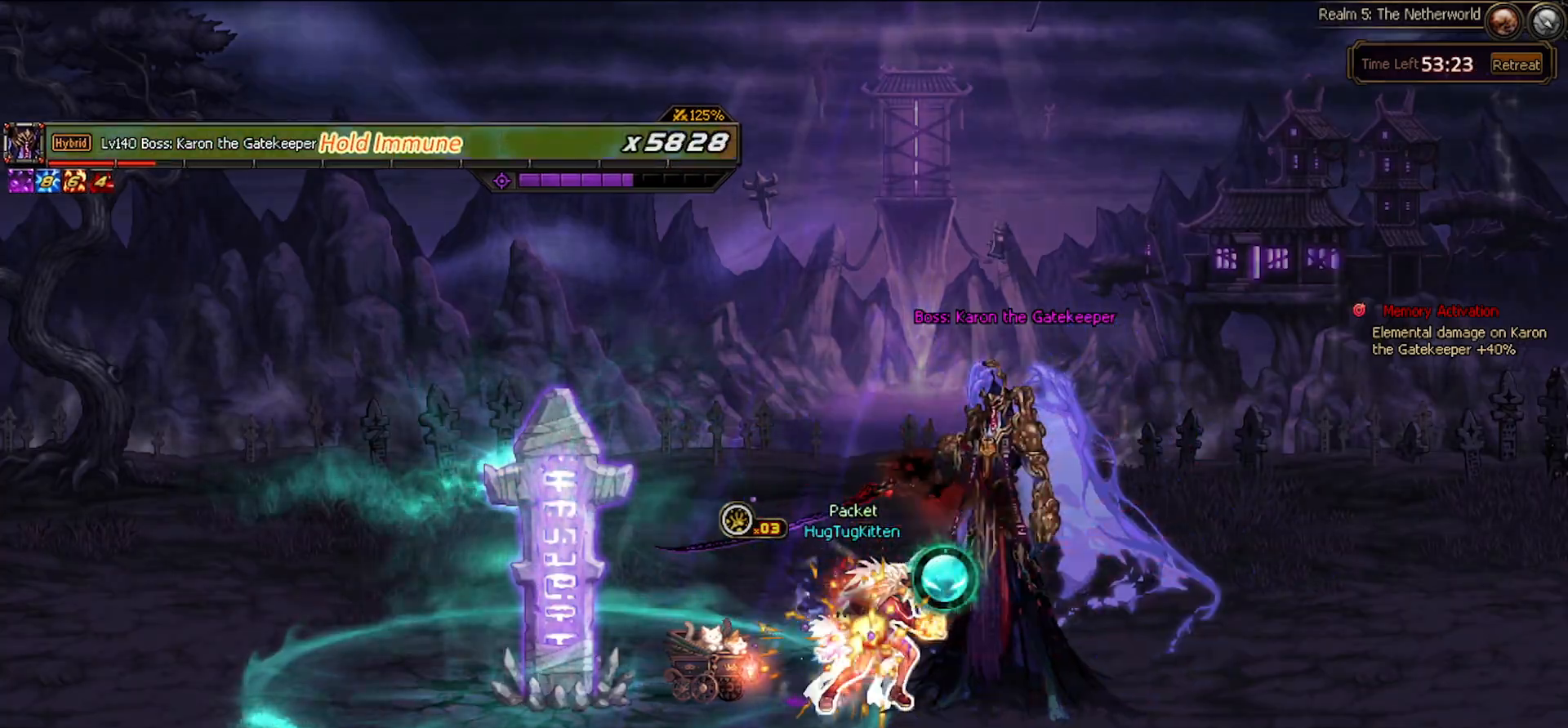
{"keys": ["right"]}
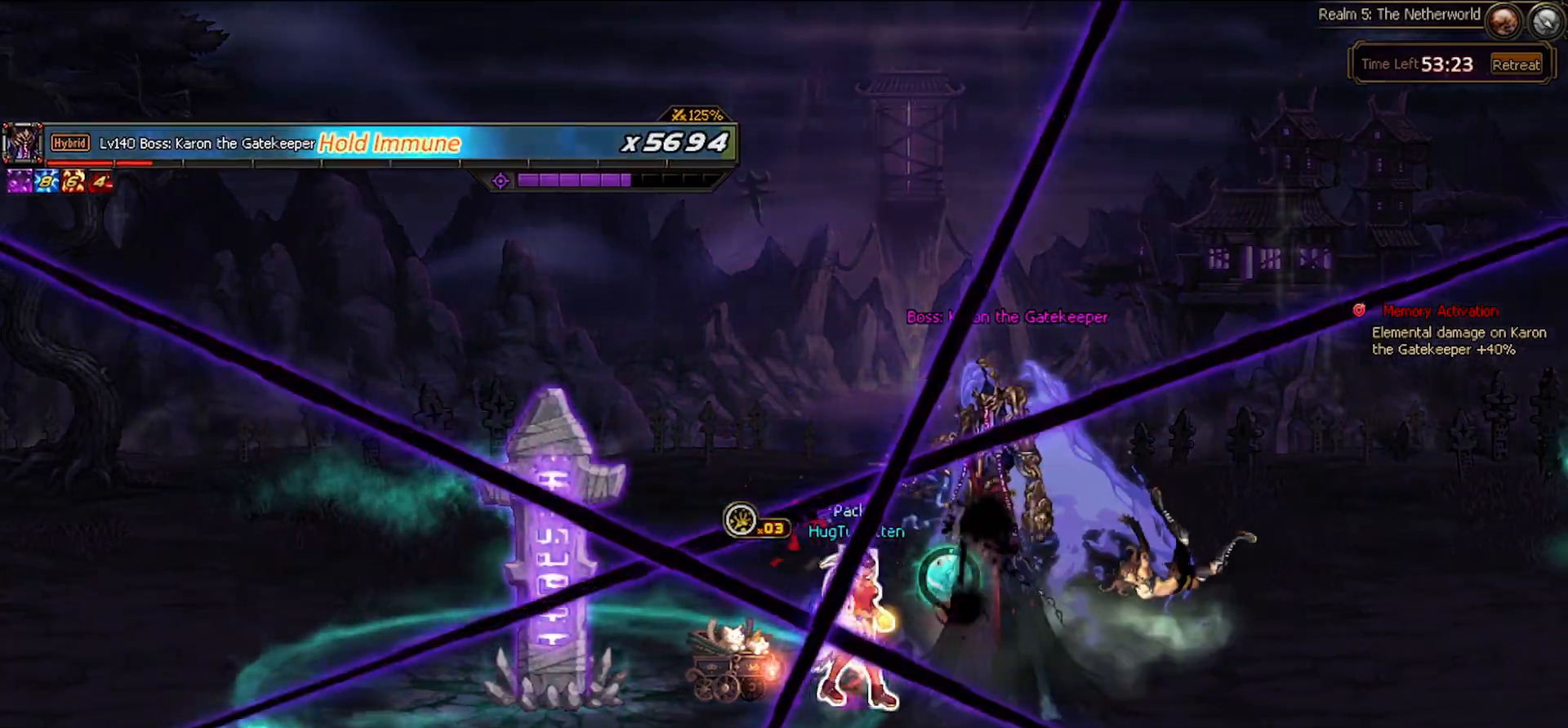
{"keys": [], "events": [[50, "right", "up"], [183, "down", "down"], [283, "up", "down"], [333, "down", "up"], [333, "up", "up"], [333, "z", "down"], [433, "z", "up"]]}
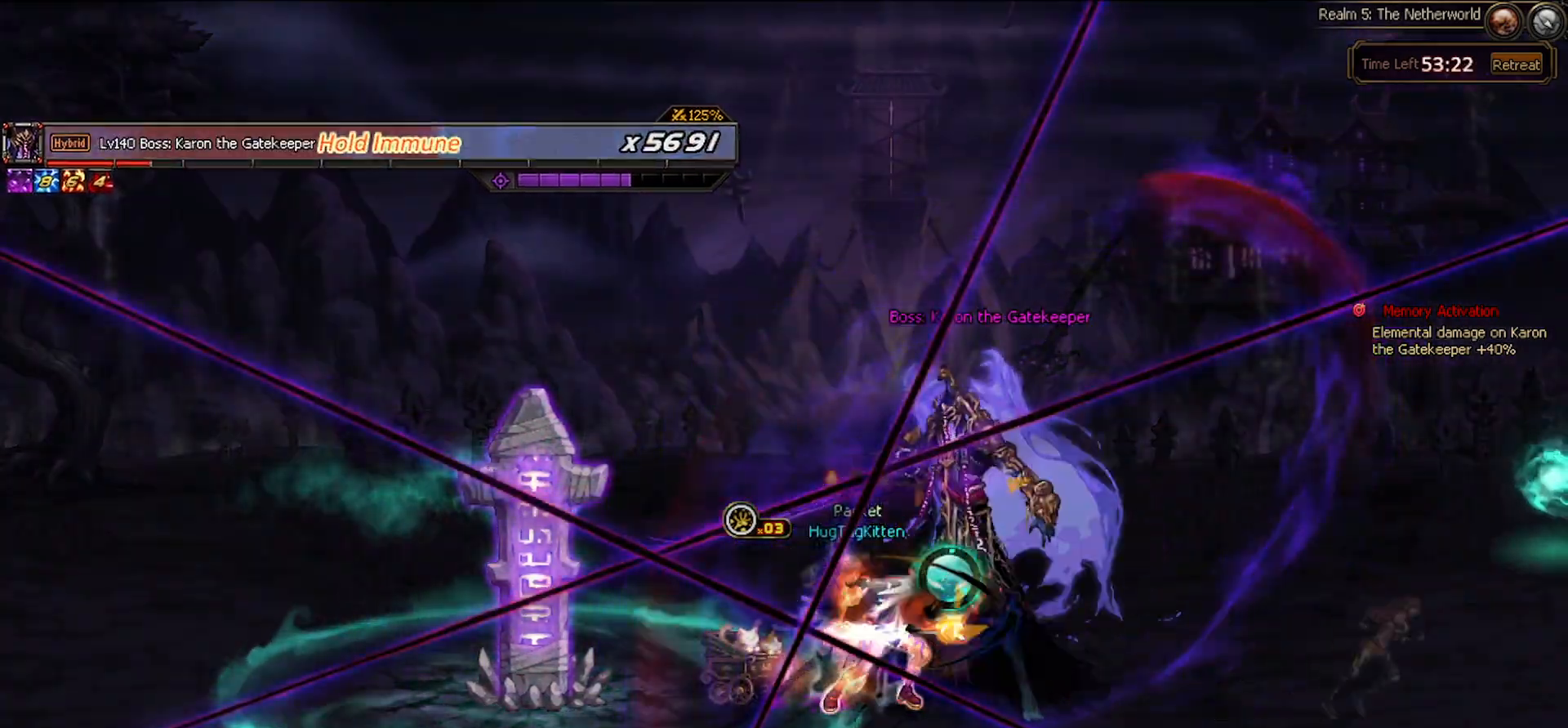
{"keys": [], "events": []}
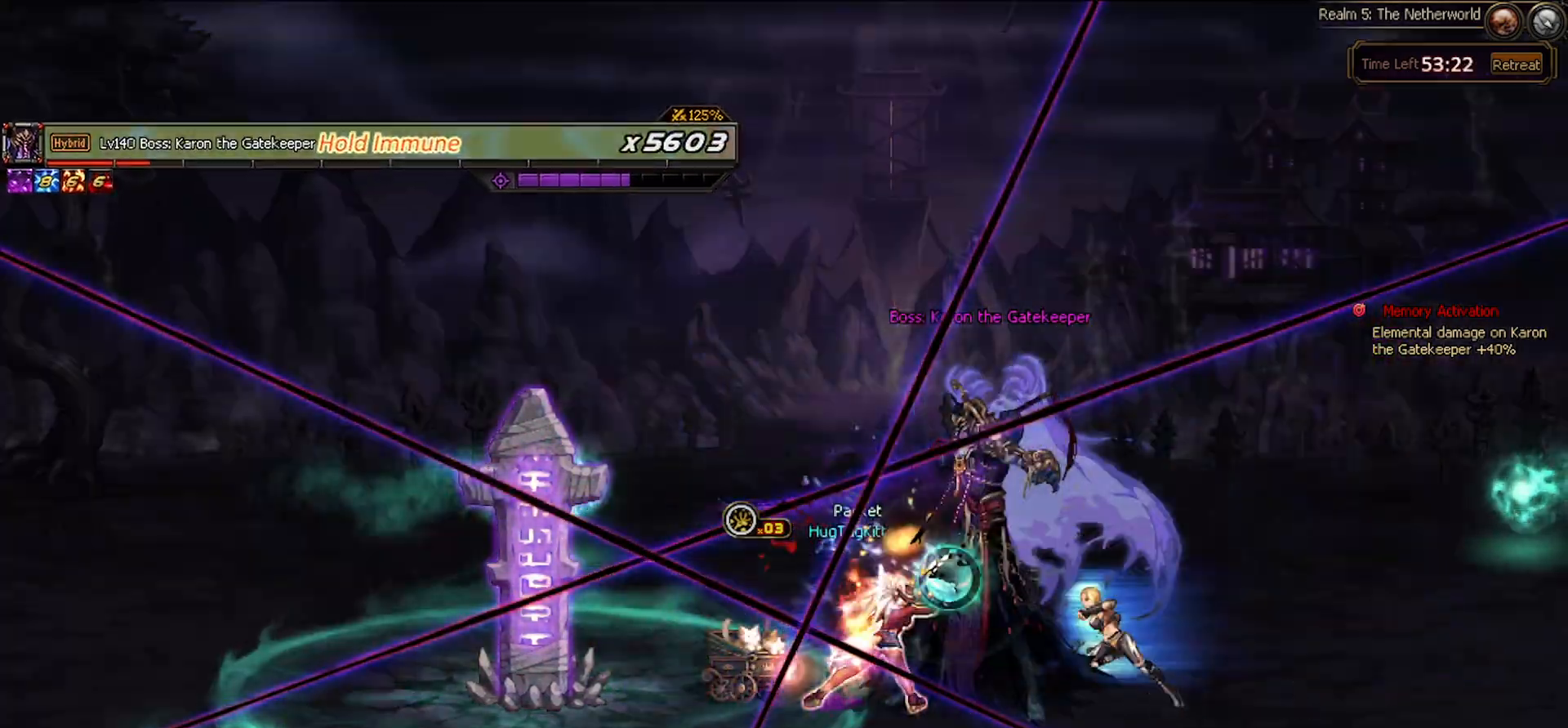
{"keys": [], "events": []}
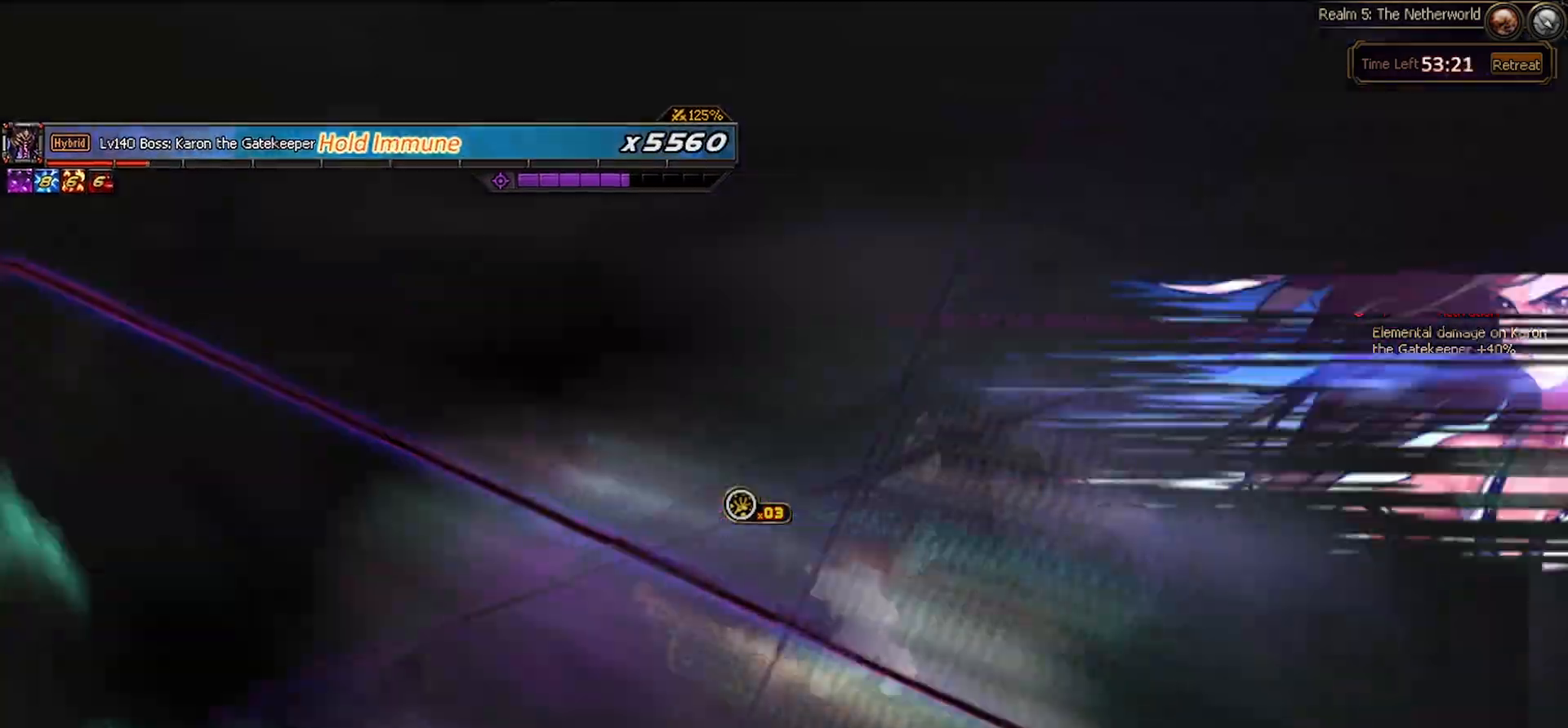
{"keys": [], "events": [[100, "right", "down"], [167, "right", "up"], [333, "right", "down"], [417, "right", "up"]]}
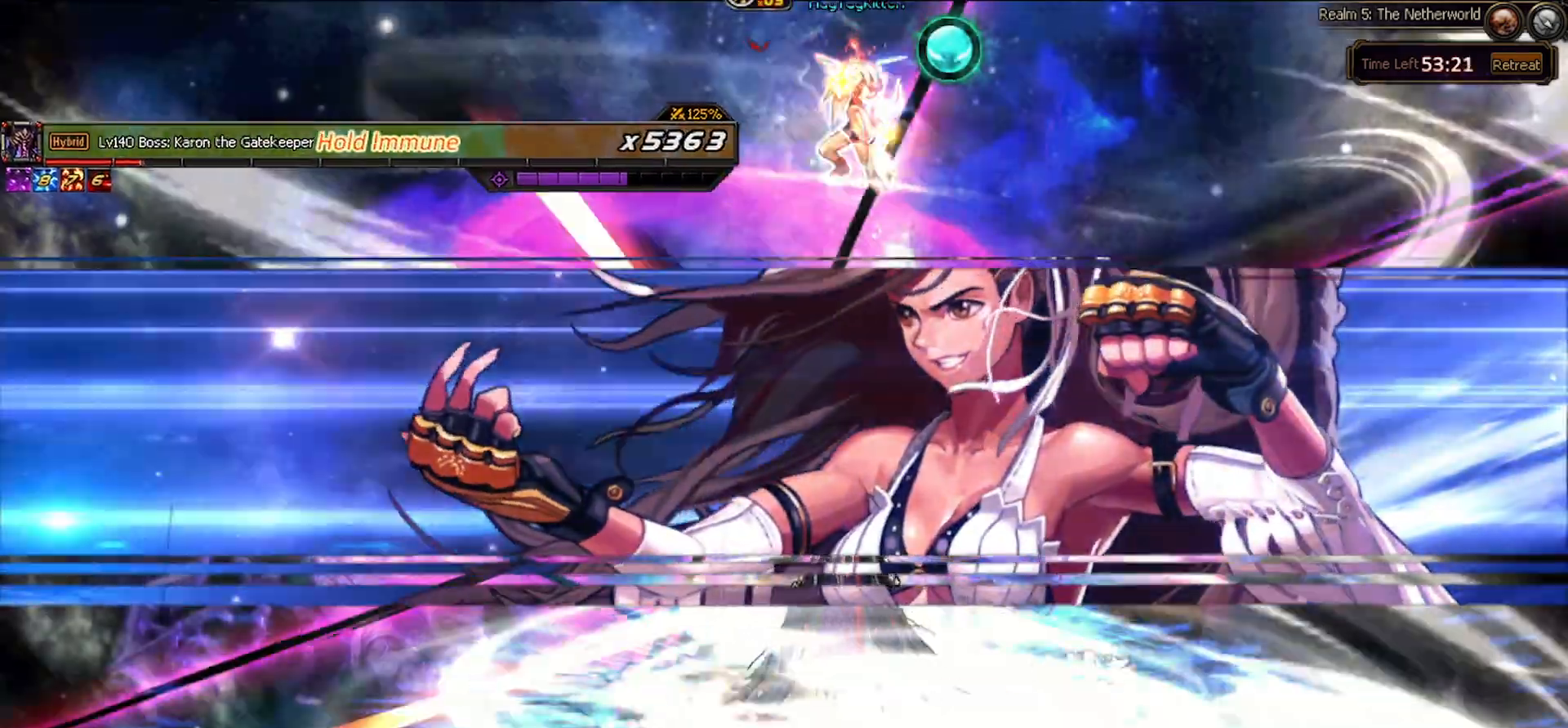
{"keys": [], "events": []}
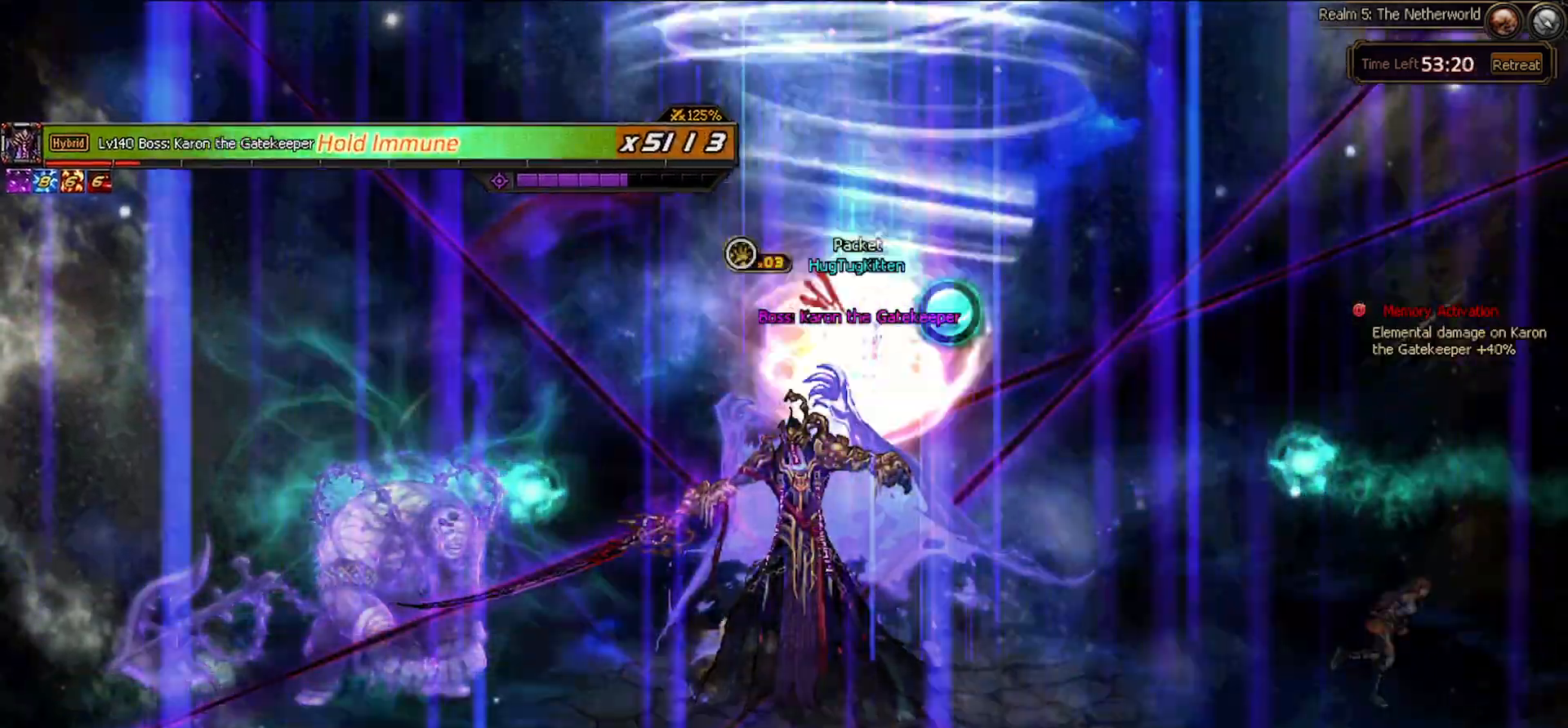
{"keys": [], "events": []}
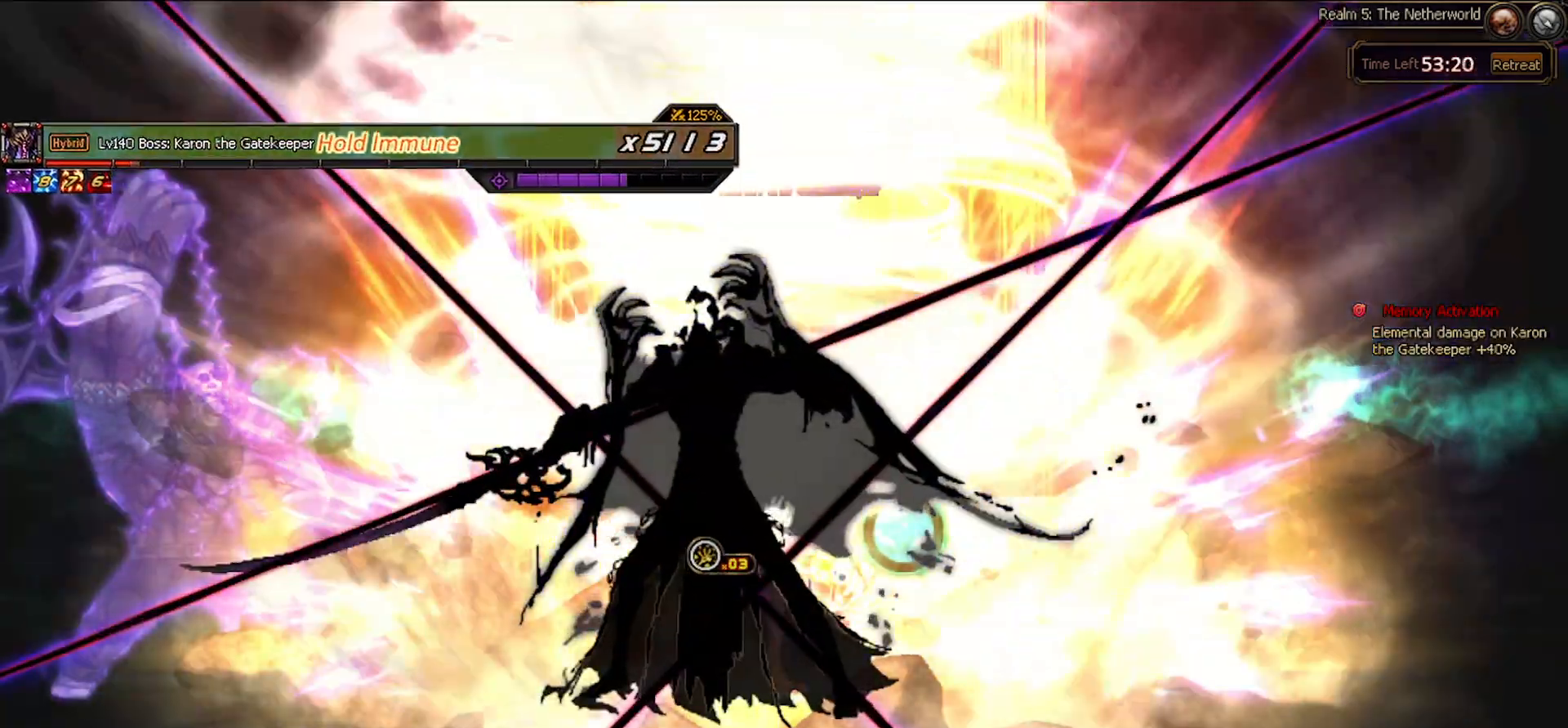
{"keys": ["right"], "events": [[283, "right", "down"], [333, "right", "up"], [383, "right", "down"]]}
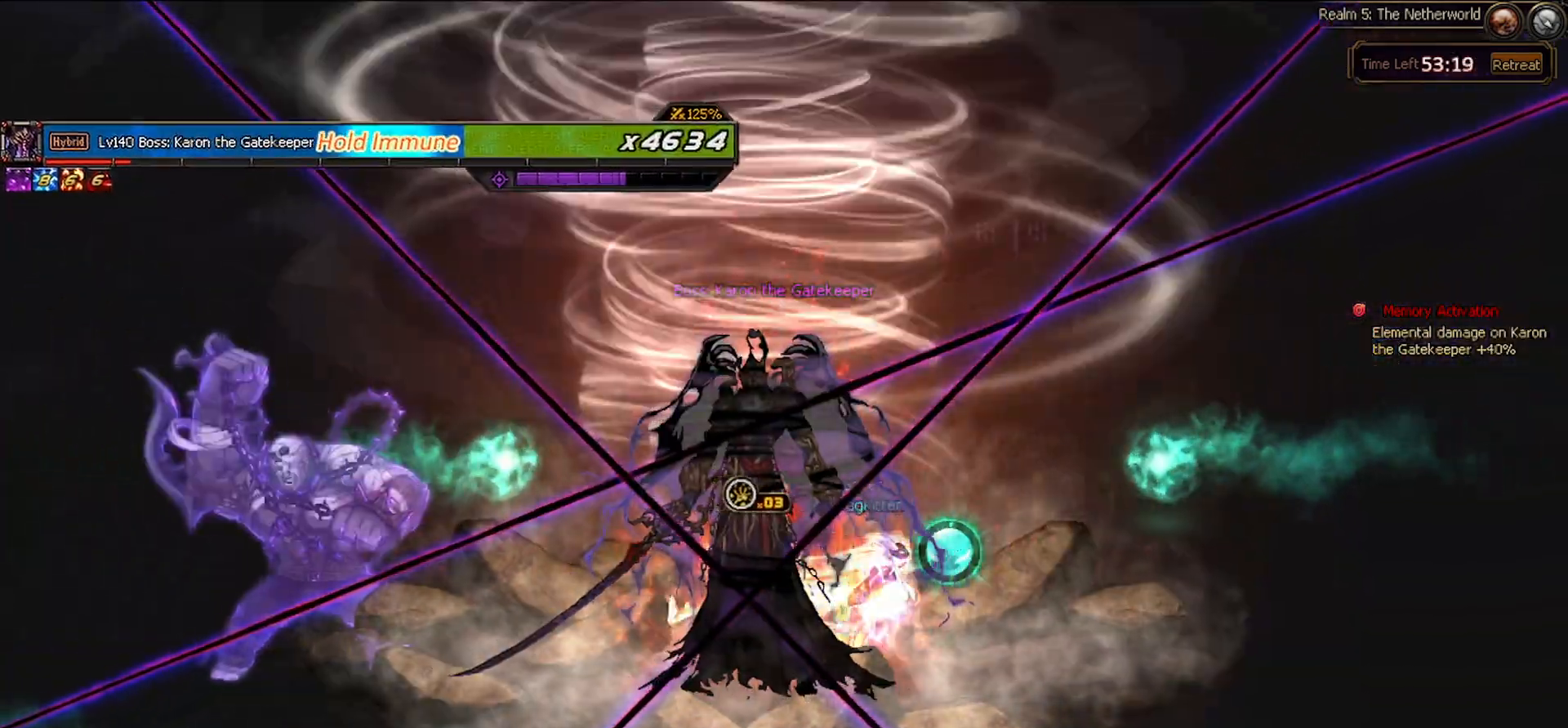
{"keys": [], "events": [[17, "left", "down"], [67, "right", "up"], [150, "left", "up"]]}
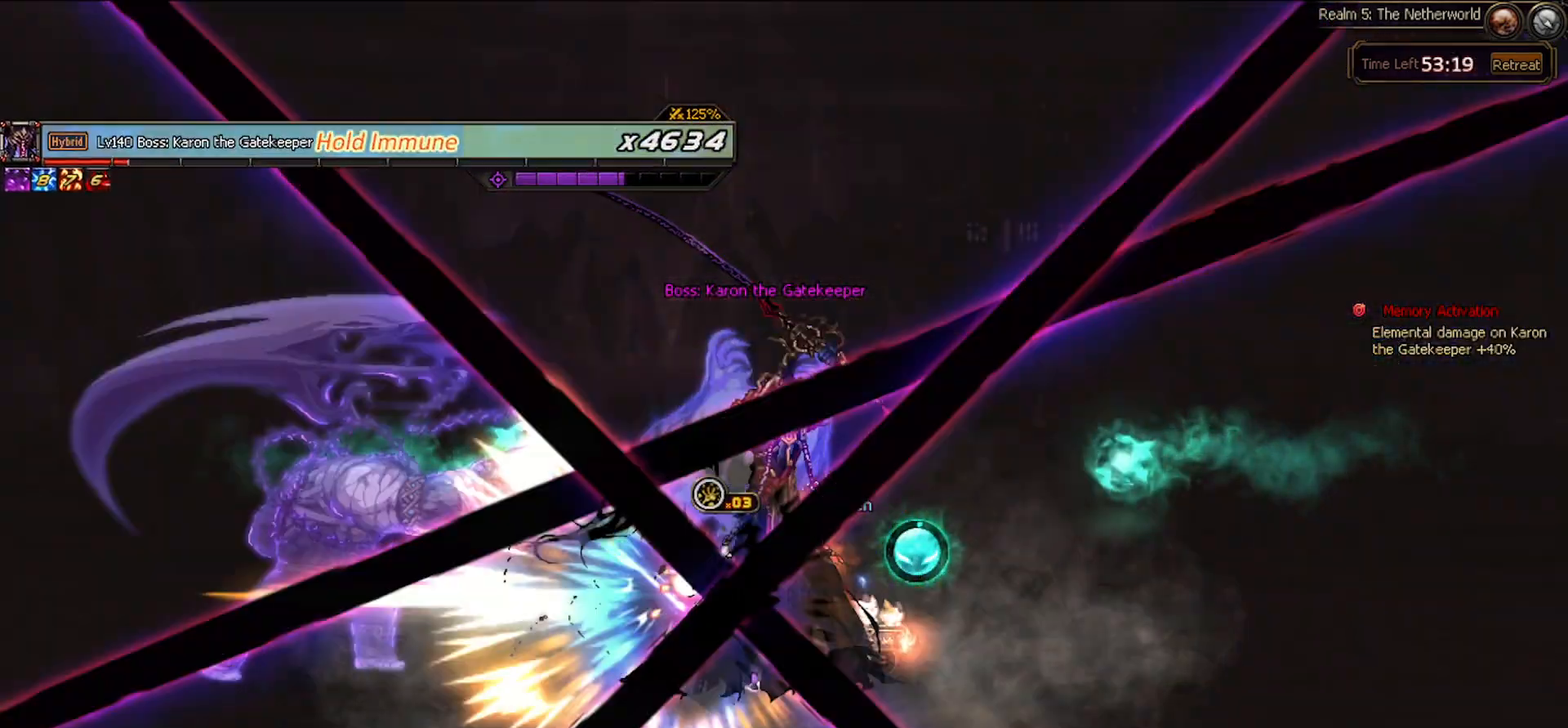
{"keys": ["left"], "events": [[117, "left", "down"], [217, "z", "down"], [267, "z", "up"], [367, "z", "down"], [450, "z", "up"]]}
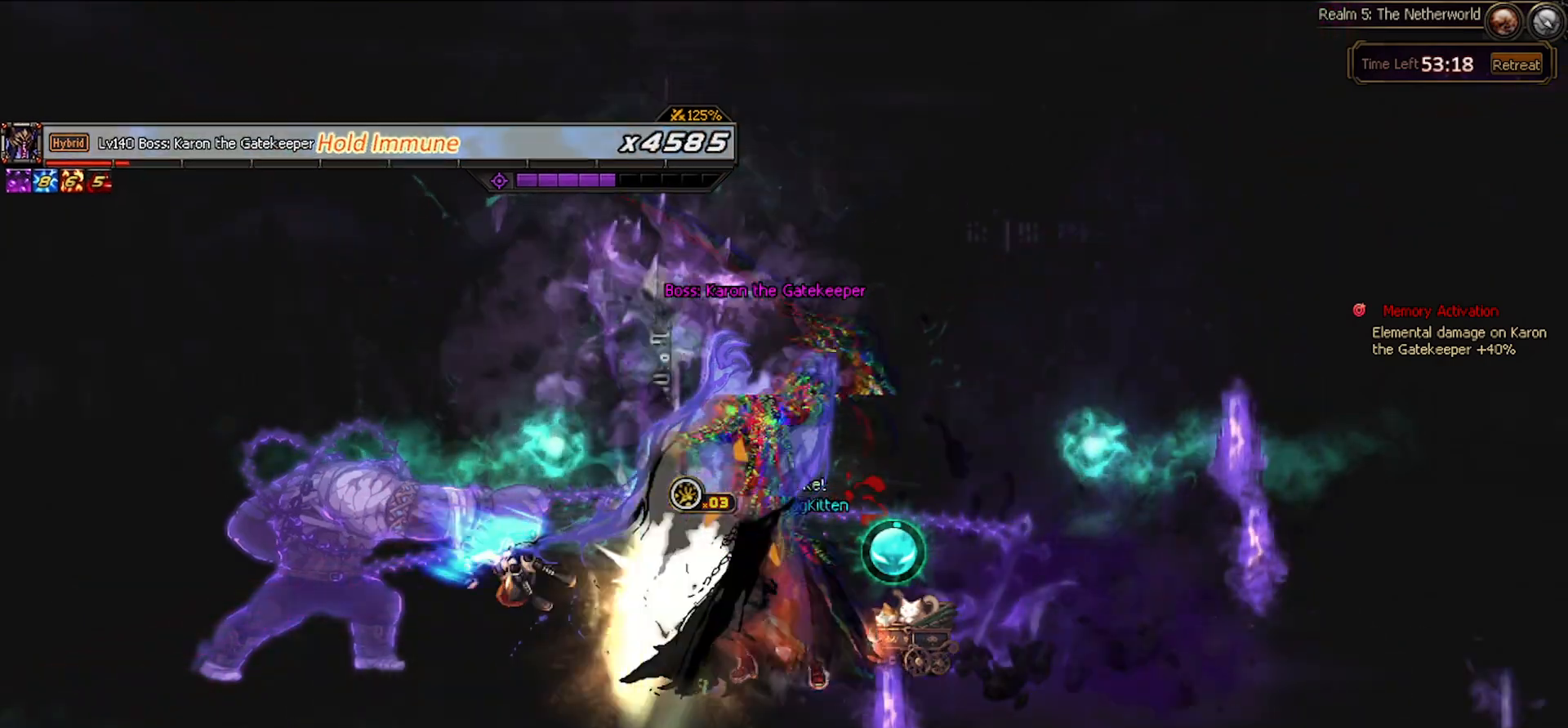
{"keys": ["left"], "events": [[50, "left", "up"], [233, "left", "down"], [283, "left", "up"], [417, "left", "down"]]}
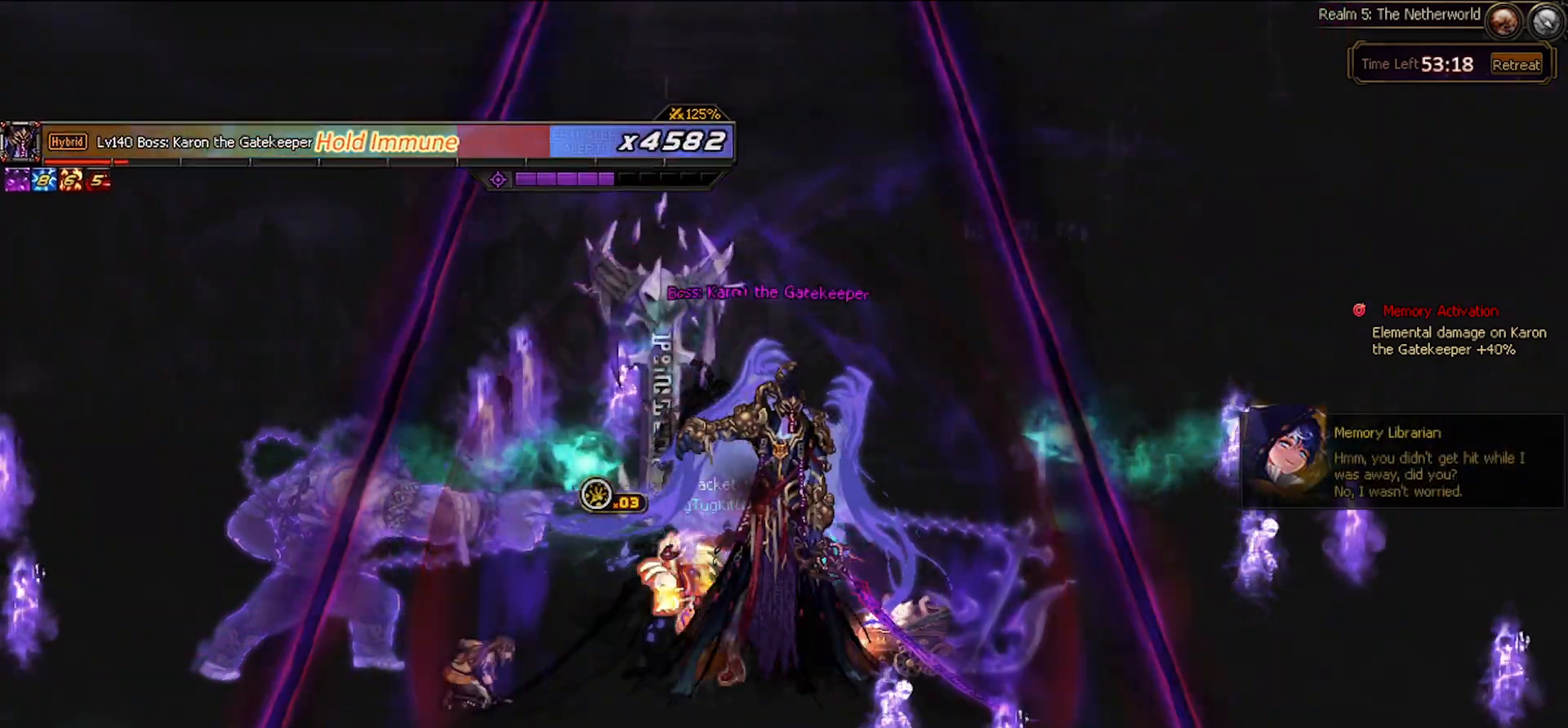
{"keys": [], "events": [[117, "down", "down"], [200, "down", "up"], [200, "left", "up"], [200, "right", "down"], [267, "right", "up"]]}
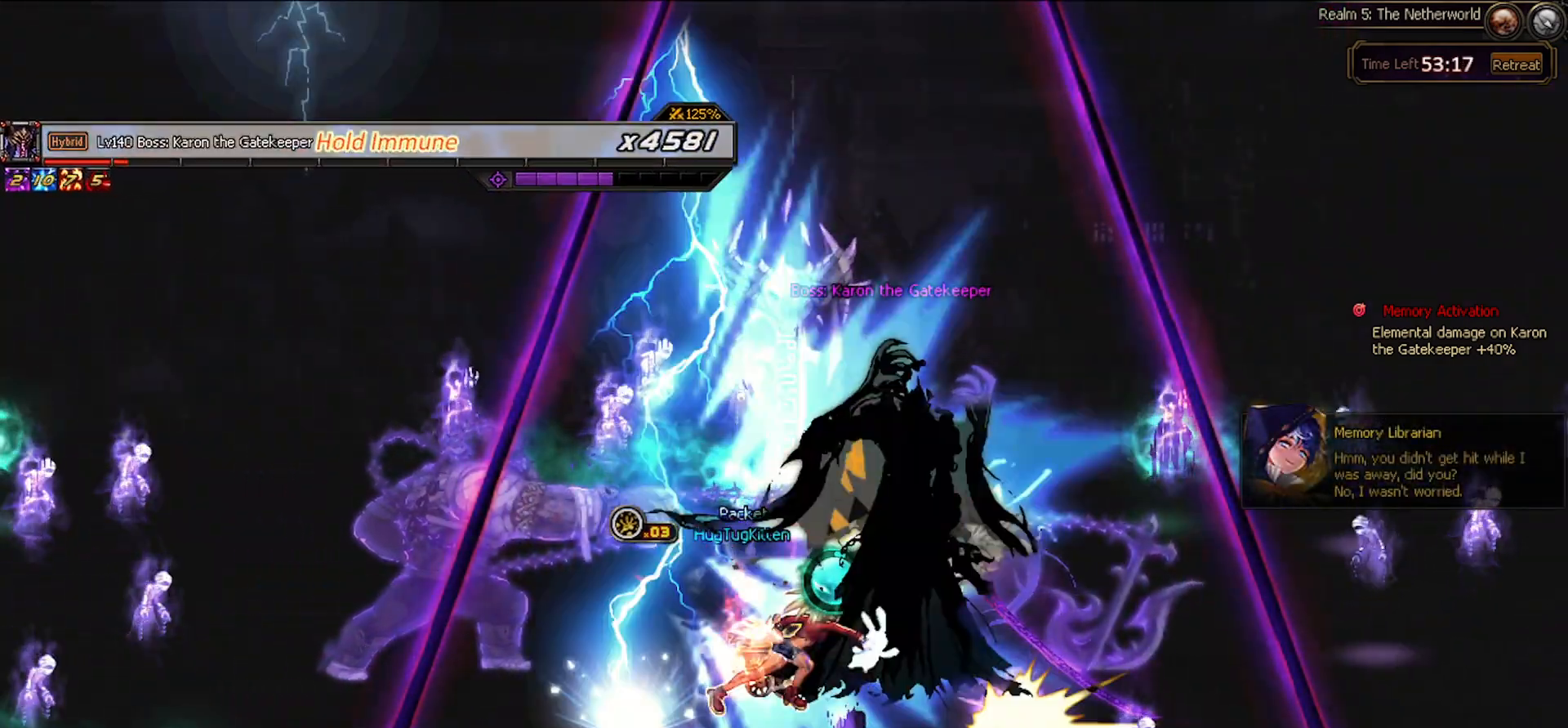
{"keys": [], "events": [[367, "up", "down"], [500, "up", "up"]]}
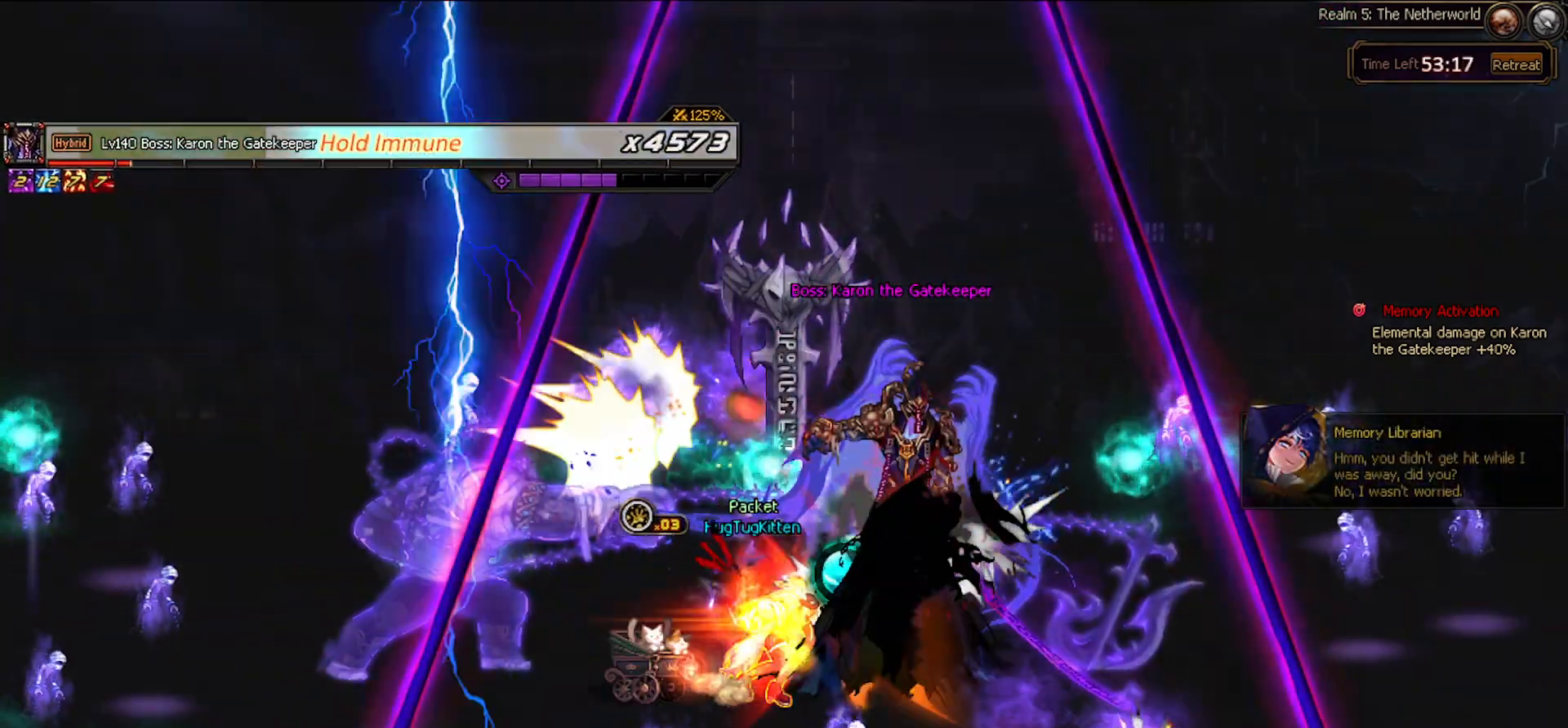
{"keys": [], "events": []}
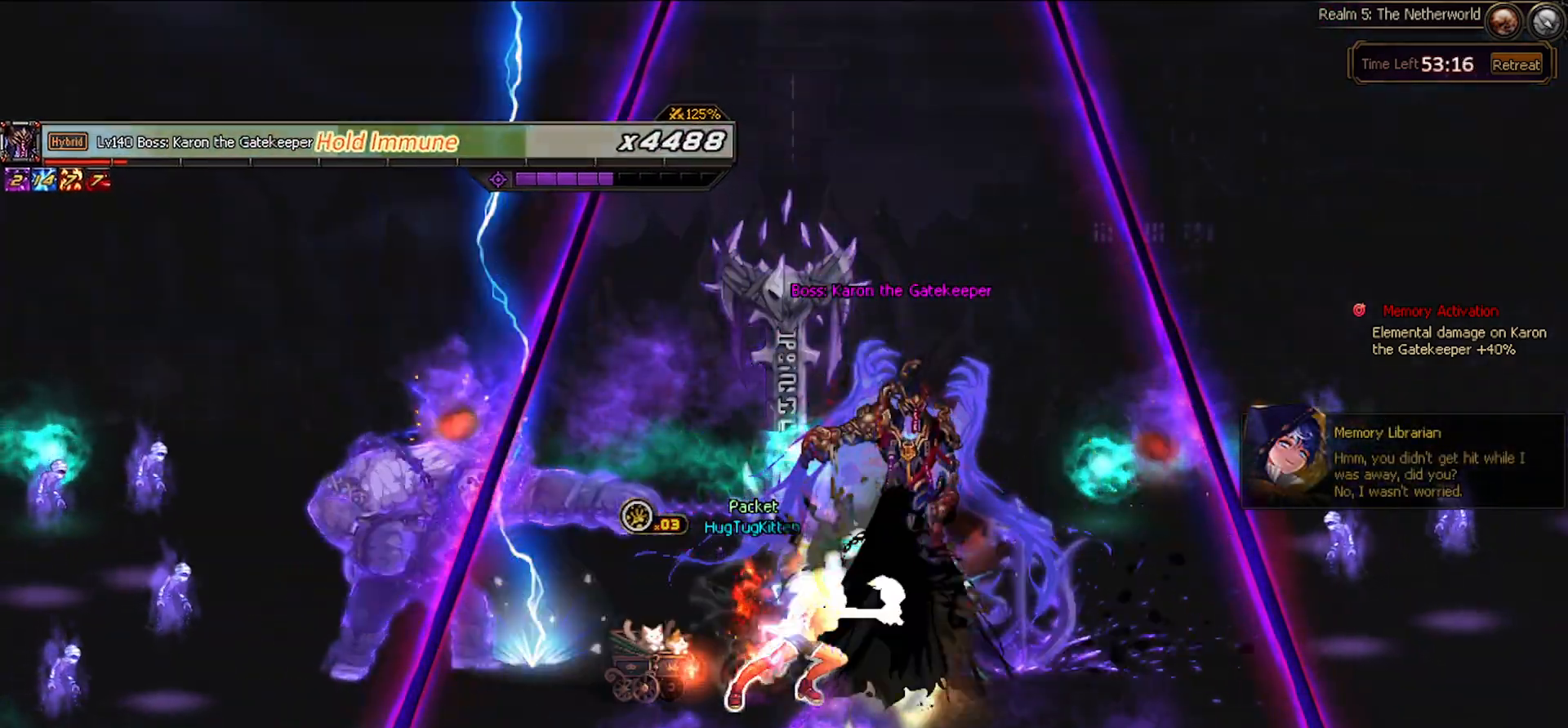
{"keys": ["right", "z"], "events": [[100, "left", "down"], [150, "right", "down"], [200, "left", "up"], [233, "right", "up"], [250, "x", "down"], [350, "x", "up"], [383, "right", "down"], [433, "z", "down"]]}
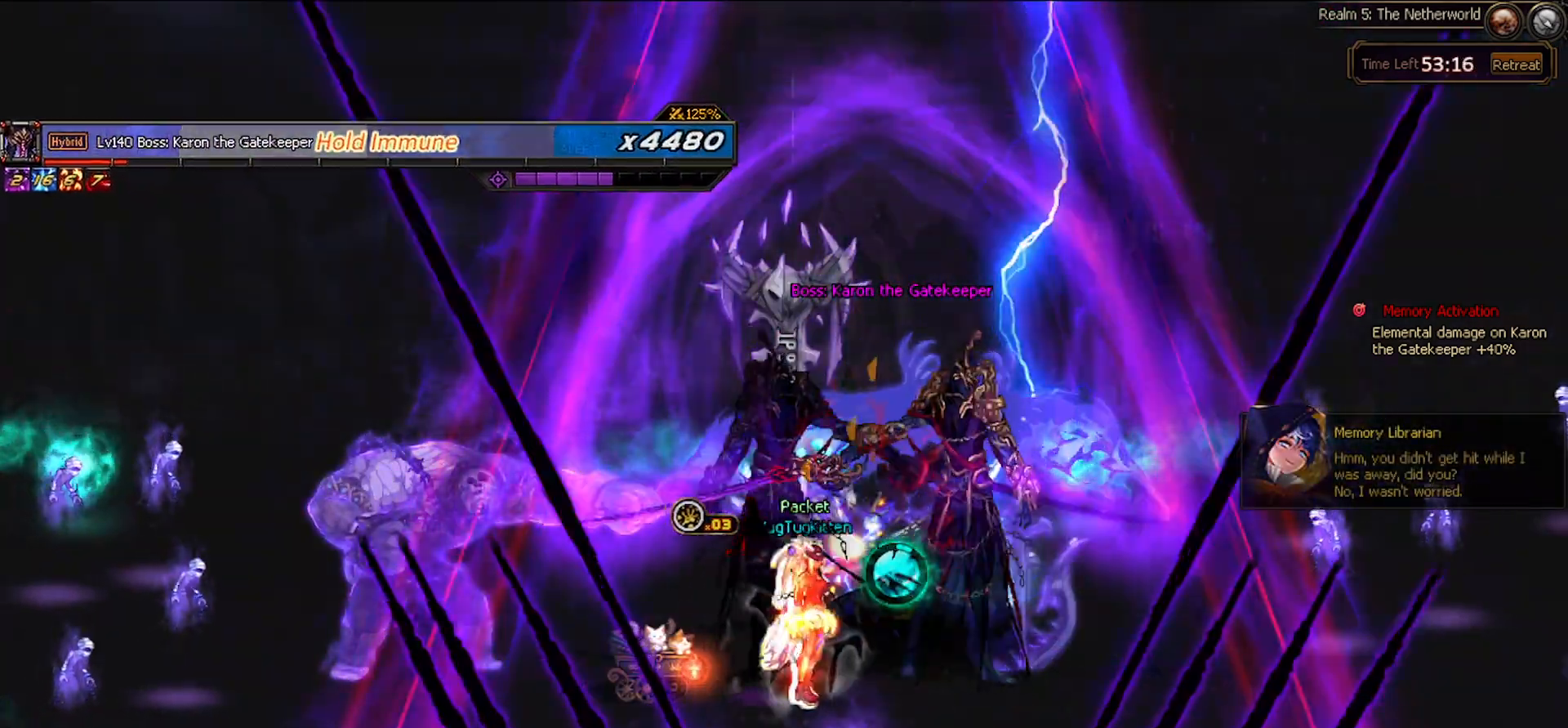
{"keys": ["left", "up"], "events": [[33, "z", "up"], [183, "z", "down"], [217, "z", "up"], [233, "right", "up"], [467, "left", "down"], [500, "up", "down"]]}
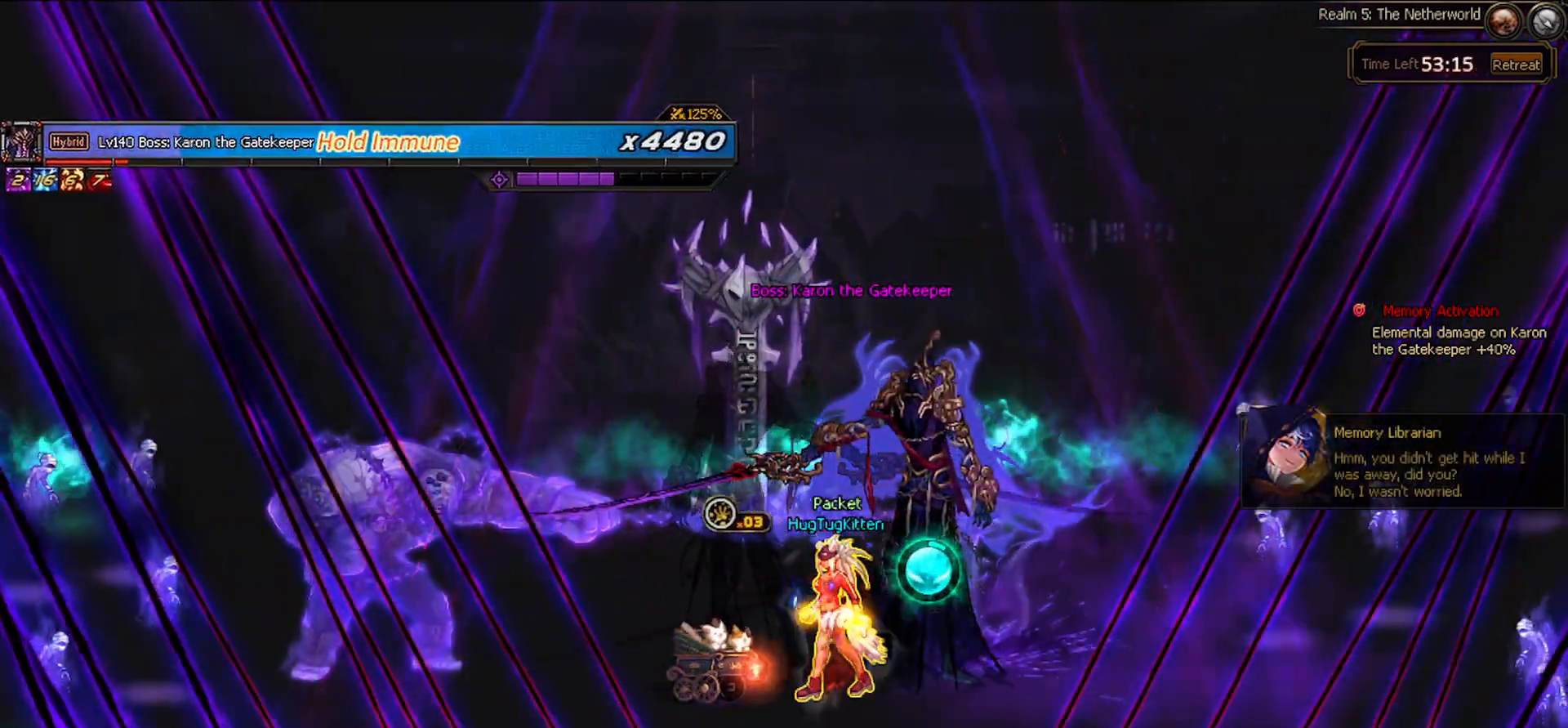
{"keys": ["left"], "events": [[50, "right", "down"], [100, "left", "up"], [150, "right", "up"], [150, "up", "up"], [183, "x", "down"], [283, "x", "up"], [333, "left", "down"], [383, "x", "down"], [467, "x", "up"]]}